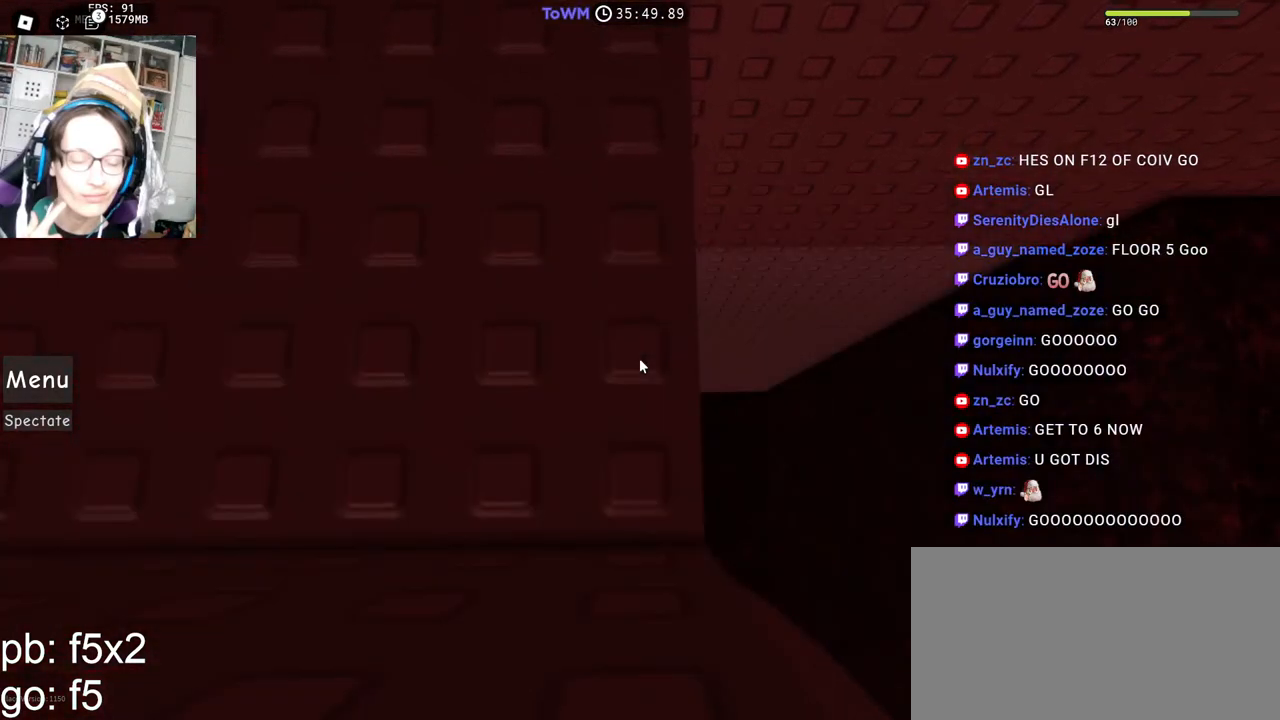
Gameplay with keyboard and mouse; each line is a JSON object with the keys and mouse buttons held at the frame after it. "events" lists presses ("down") and releases ("up") of "a", "ctrl", "d", "e", "q", "s", "shift", "space", "w", "mouse_left", "mouse_wheel", "mouse_right", "mouse_mb4" and "mouse_mb5" between this image and that frame as [ms after this image, input, new state], when the widget could be followed in between. "mouse_left", "mouse_wheel", "mouse_right", "mouse_mb4", "mouse_mb5" = the "left", "wheel", "right", "mb4", "mb5" buttons of the "mouse" list. No other keys are recorded. "wheel" means that the mouse wheel is clicked or scrolled. Mouse movement is not recorded.
{"keys": [], "mouse": ["right"], "events": [[250, "space", "down"], [250, "w", "down"], [267, "d", "down"], [300, "d", "up"], [300, "space", "up"], [300, "w", "up"]]}
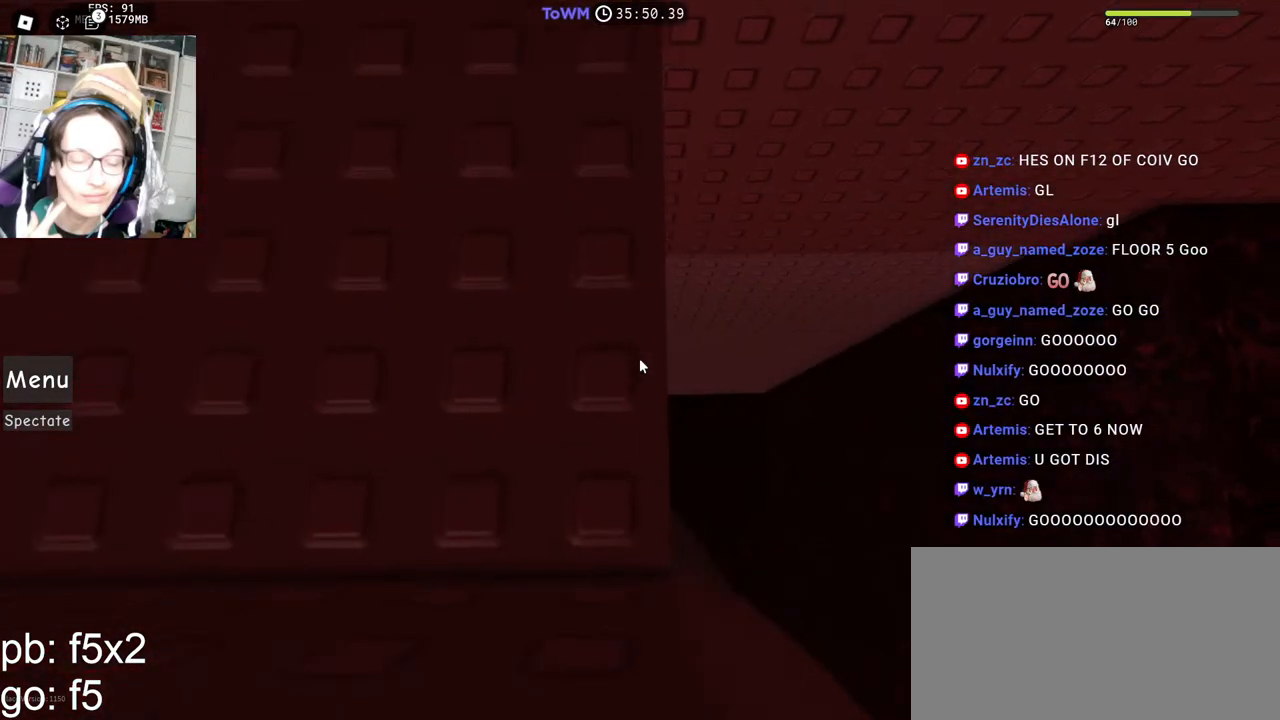
{"keys": [], "mouse": ["right"], "events": [[50, "shift", "down"], [117, "mouse_wheel", "down"], [150, "shift", "up"], [284, "mouse_wheel", "up"]]}
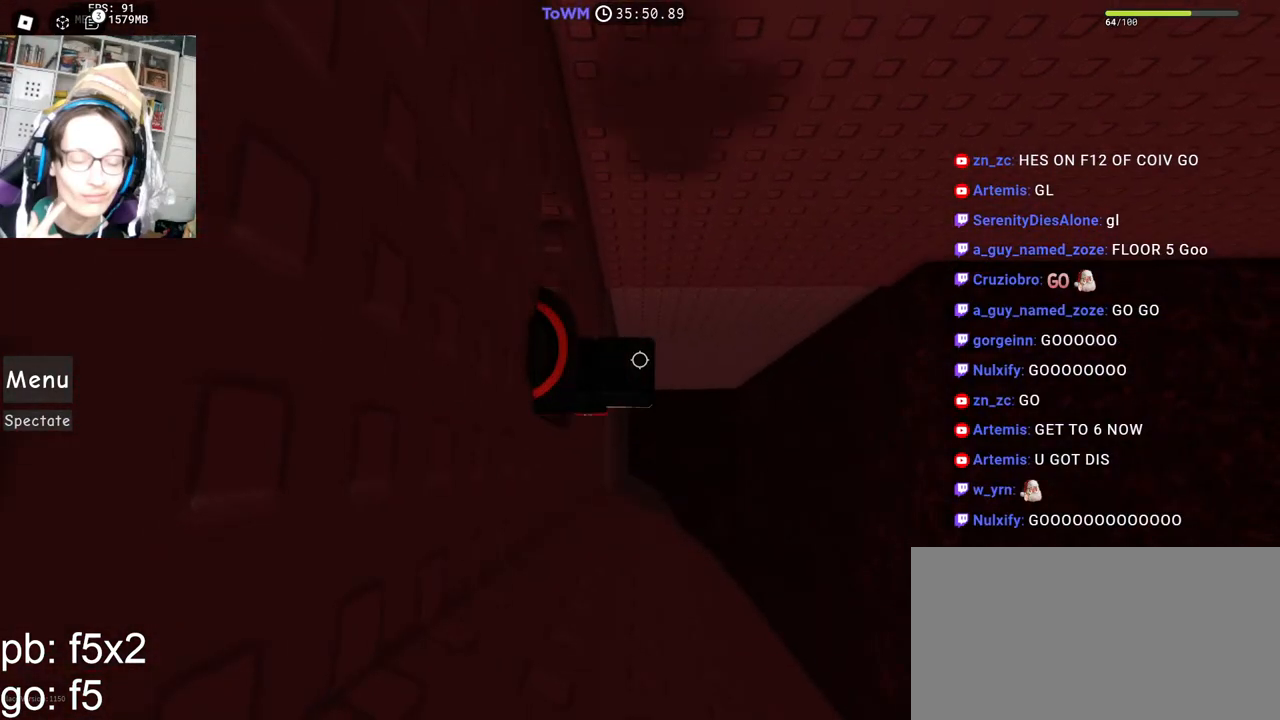
{"keys": [], "mouse": ["right"], "events": [[234, "space", "down"], [300, "space", "up"], [400, "s", "down"], [417, "d", "down"], [417, "space", "down"], [450, "d", "up"], [450, "s", "up"], [467, "space", "up"]]}
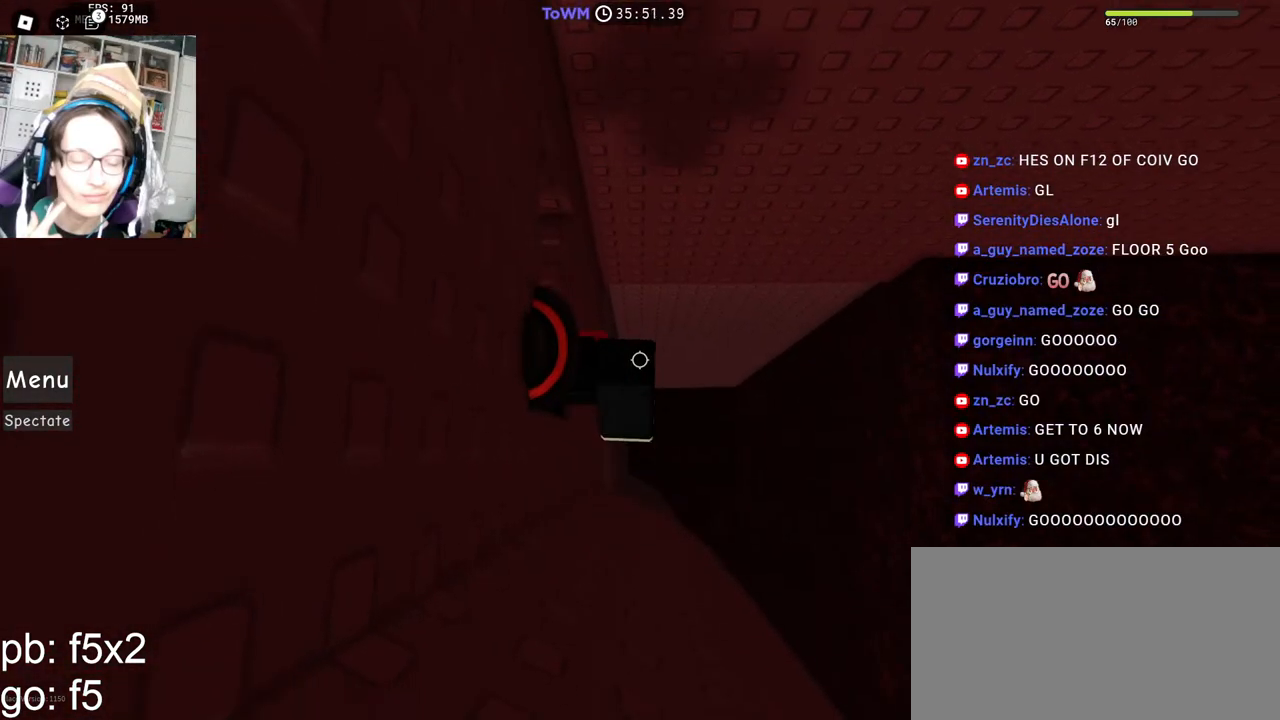
{"keys": ["space"], "mouse": ["right"], "events": [[467, "d", "down"], [467, "space", "down"], [467, "w", "down"], [500, "d", "up"], [500, "w", "up"]]}
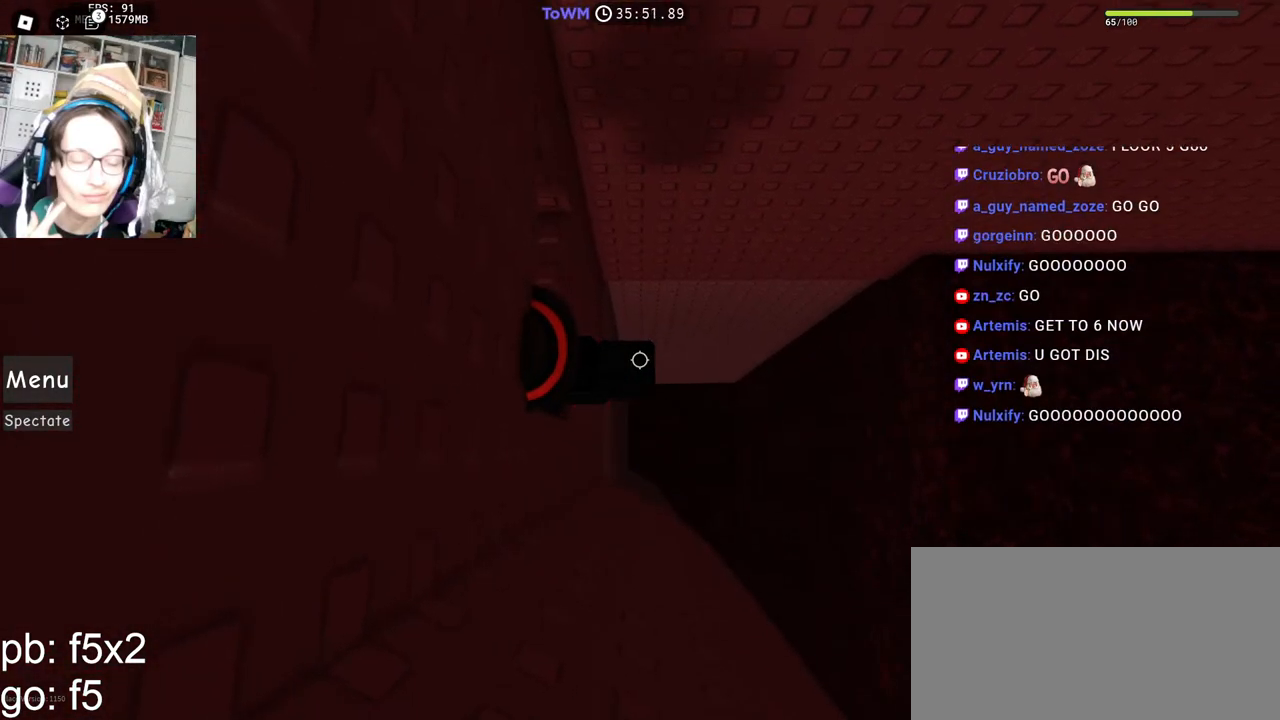
{"keys": [], "mouse": ["right"], "events": [[17, "space", "up"], [300, "shift", "down"], [450, "shift", "up"]]}
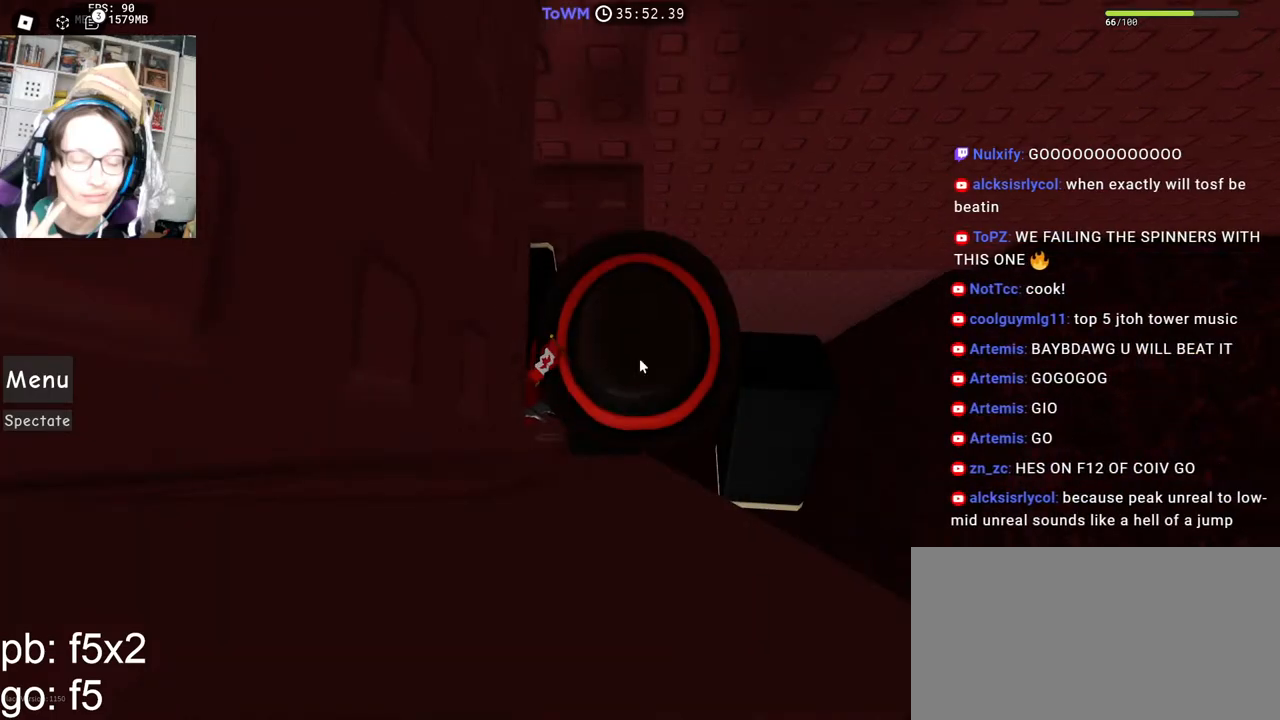
{"keys": ["d", "space"], "mouse": ["right"], "events": [[67, "d", "down"], [217, "space", "down"]]}
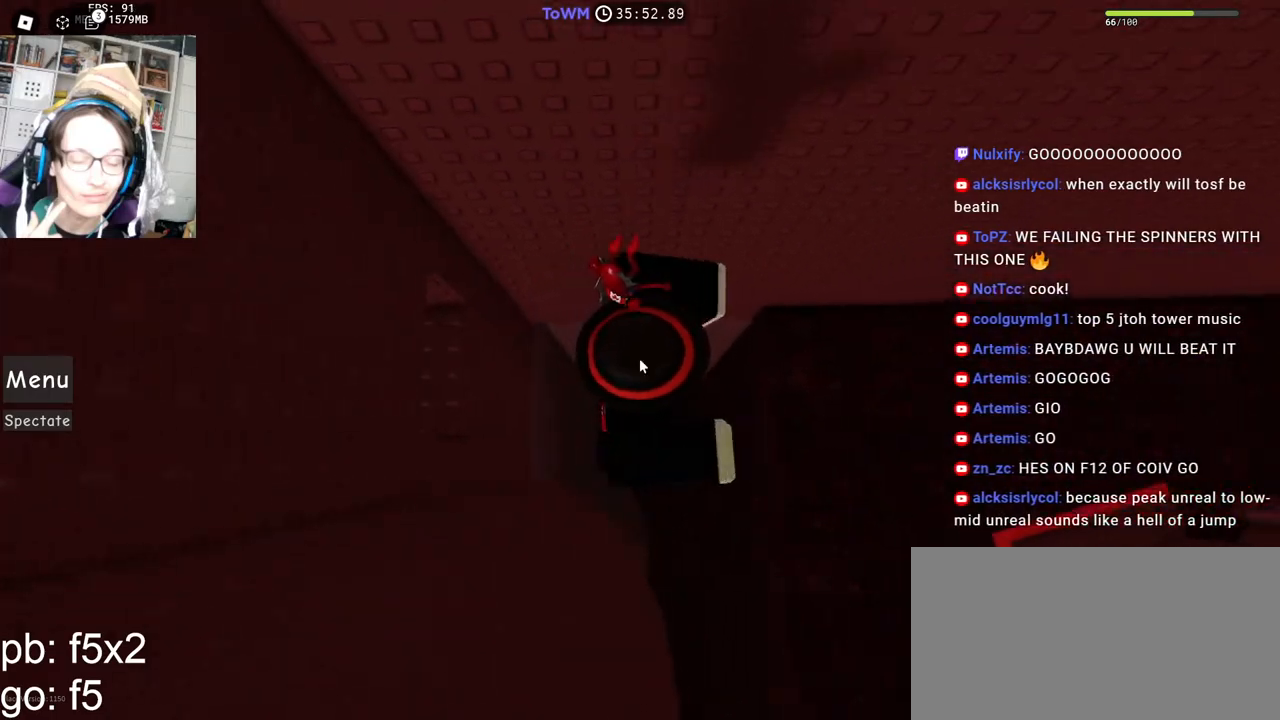
{"keys": ["d", "space", "w"], "mouse": ["right"], "events": [[17, "shift", "down"], [200, "shift", "up"], [484, "w", "down"]]}
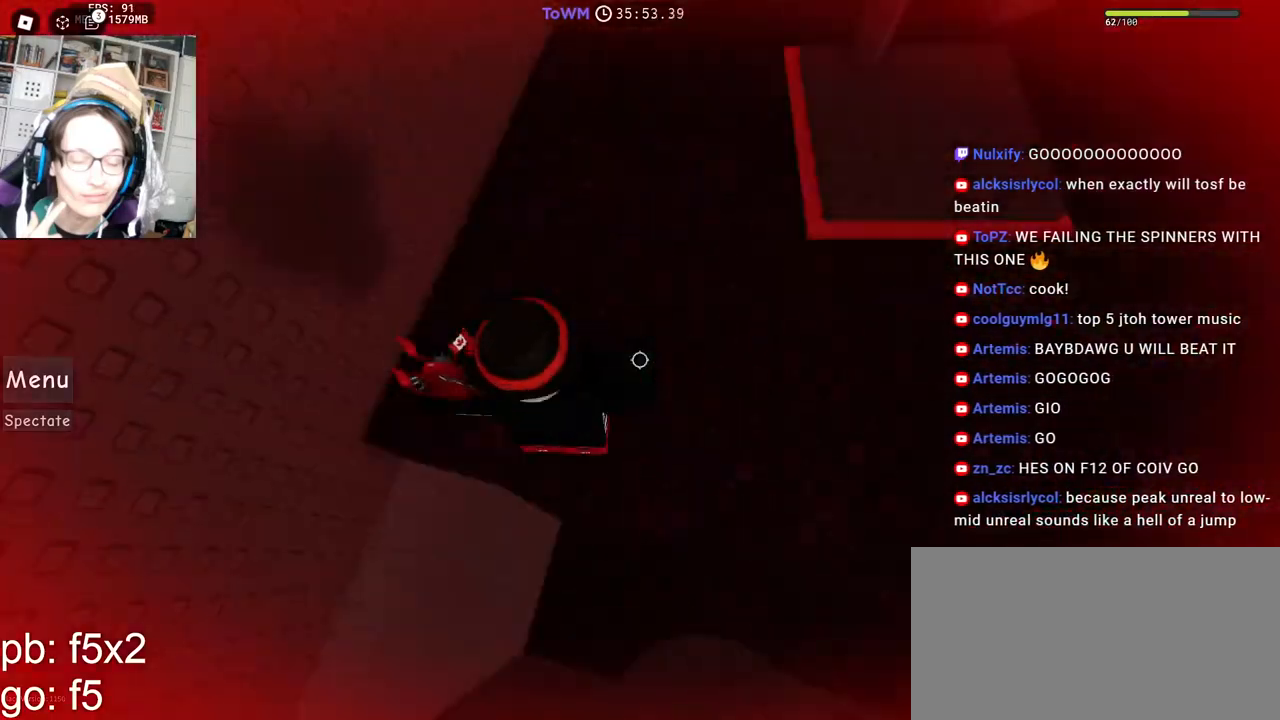
{"keys": ["space", "w"], "mouse": ["right"], "events": [[84, "d", "up"]]}
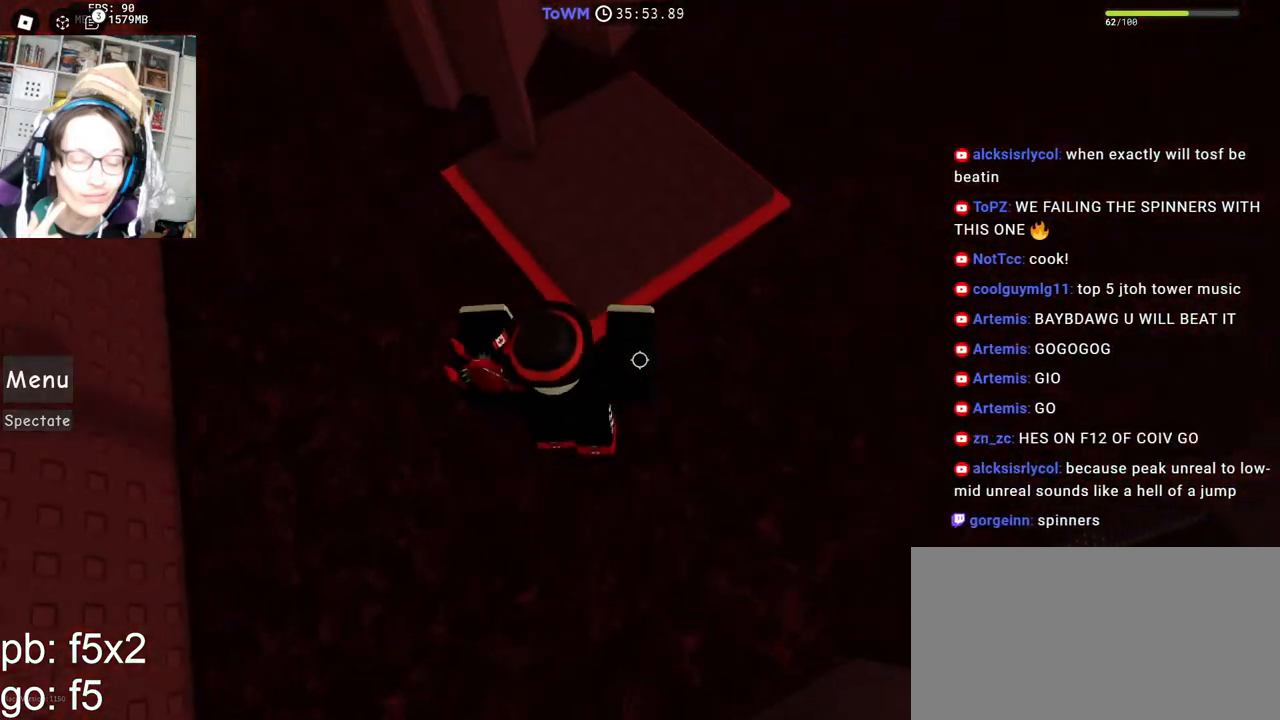
{"keys": [], "mouse": ["right"], "events": [[67, "space", "up"], [150, "mouse_wheel", "down"], [167, "shift", "down"], [300, "mouse_wheel", "up"], [300, "shift", "up"], [450, "w", "up"]]}
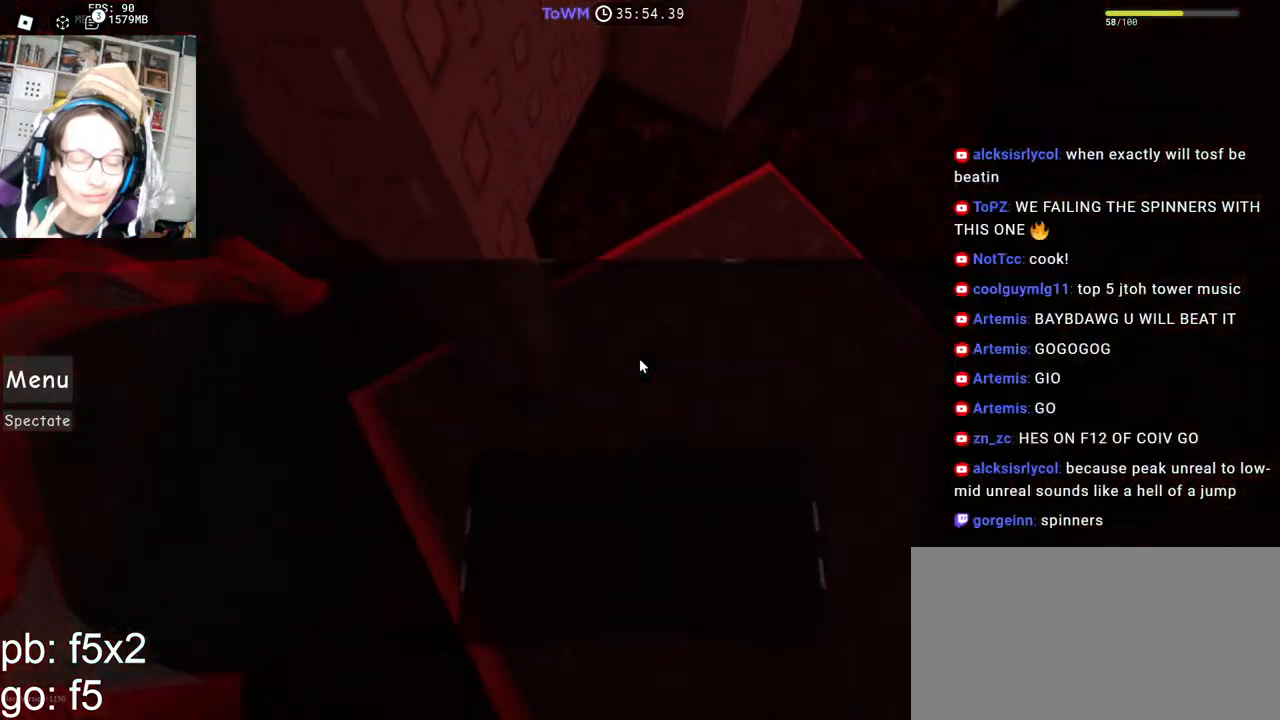
{"keys": [], "mouse": ["right"], "events": []}
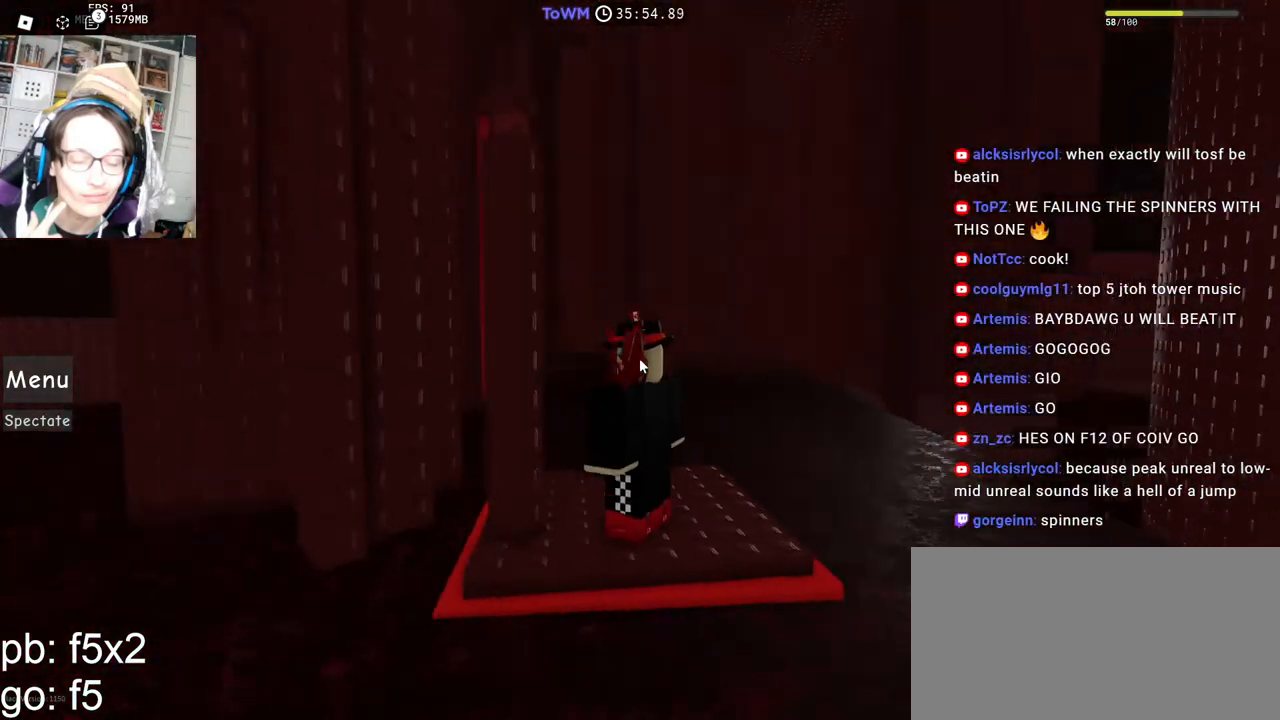
{"keys": [], "mouse": ["right"], "events": [[350, "mouse_right", "up"], [500, "mouse_right", "down"]]}
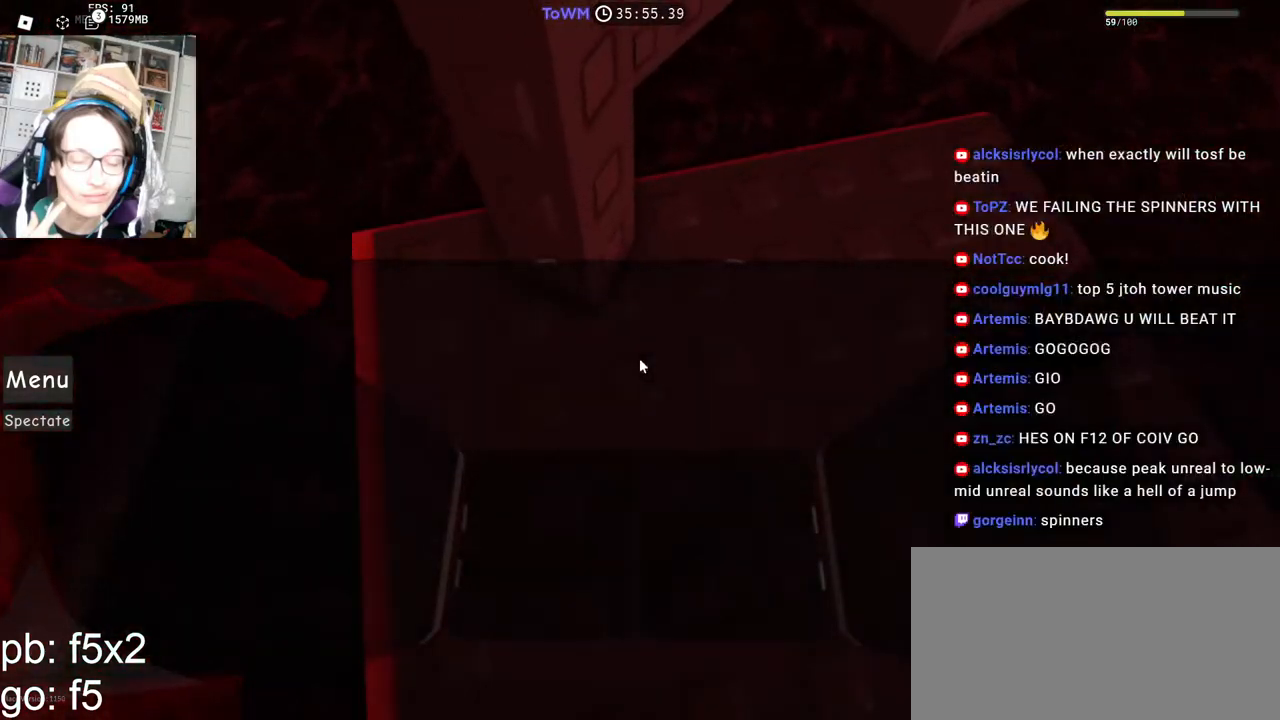
{"keys": [], "mouse": ["right"], "events": [[50, "a", "down"], [50, "w", "down"], [200, "w", "up"], [217, "a", "up"], [267, "w", "down"], [350, "w", "up"], [367, "space", "down"], [450, "space", "up"]]}
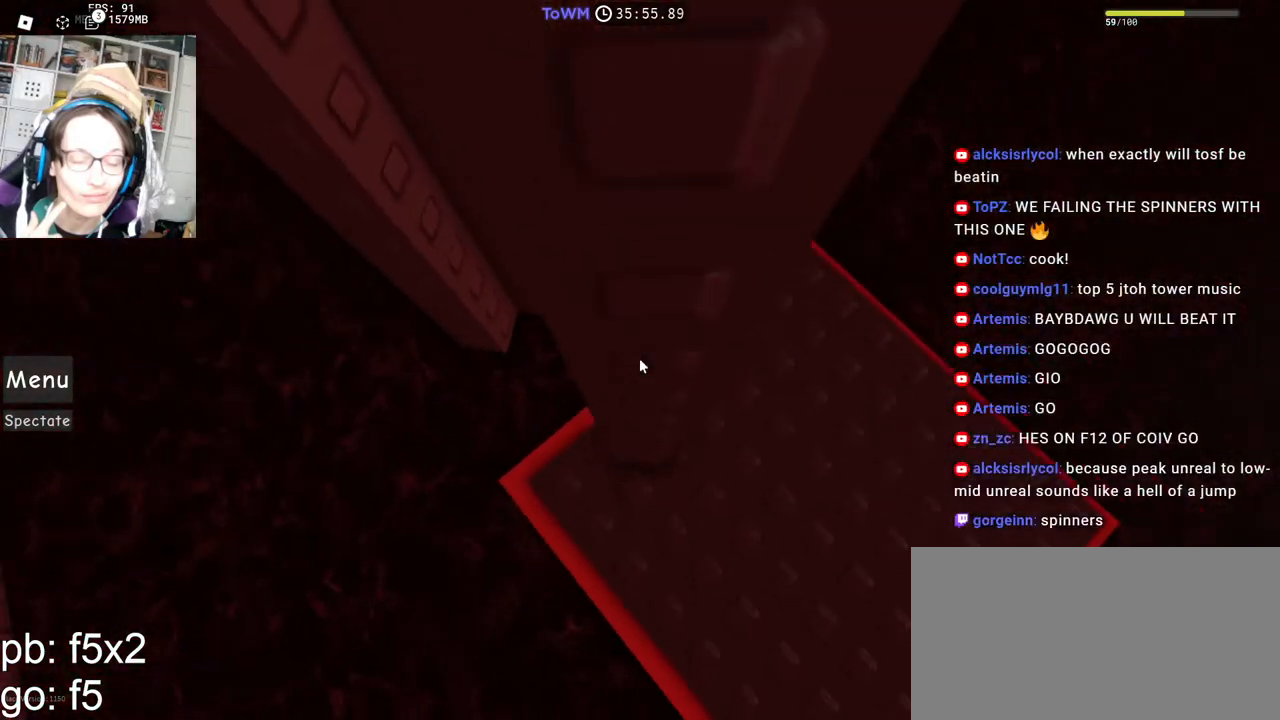
{"keys": [], "mouse": ["right"], "events": [[84, "w", "down"], [267, "w", "up"], [350, "w", "down"], [484, "w", "up"]]}
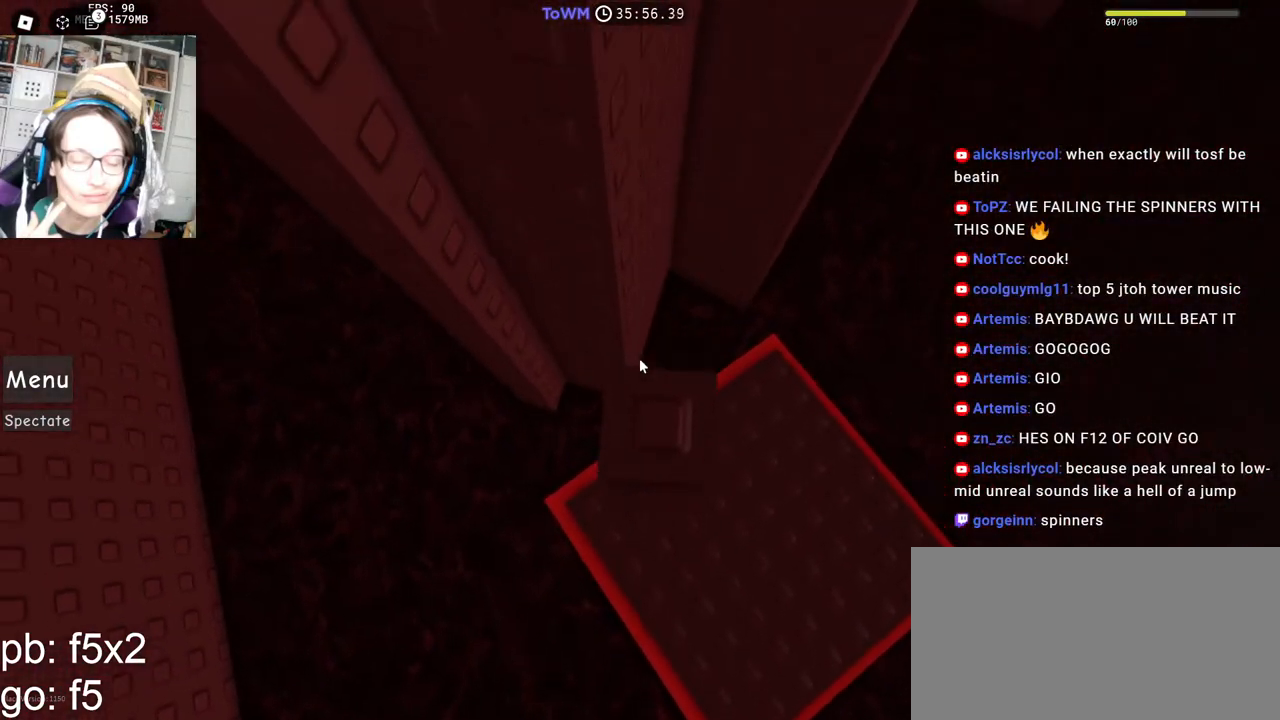
{"keys": [], "mouse": ["right"], "events": [[134, "space", "down"], [200, "space", "up"], [300, "a", "down"], [334, "a", "up"]]}
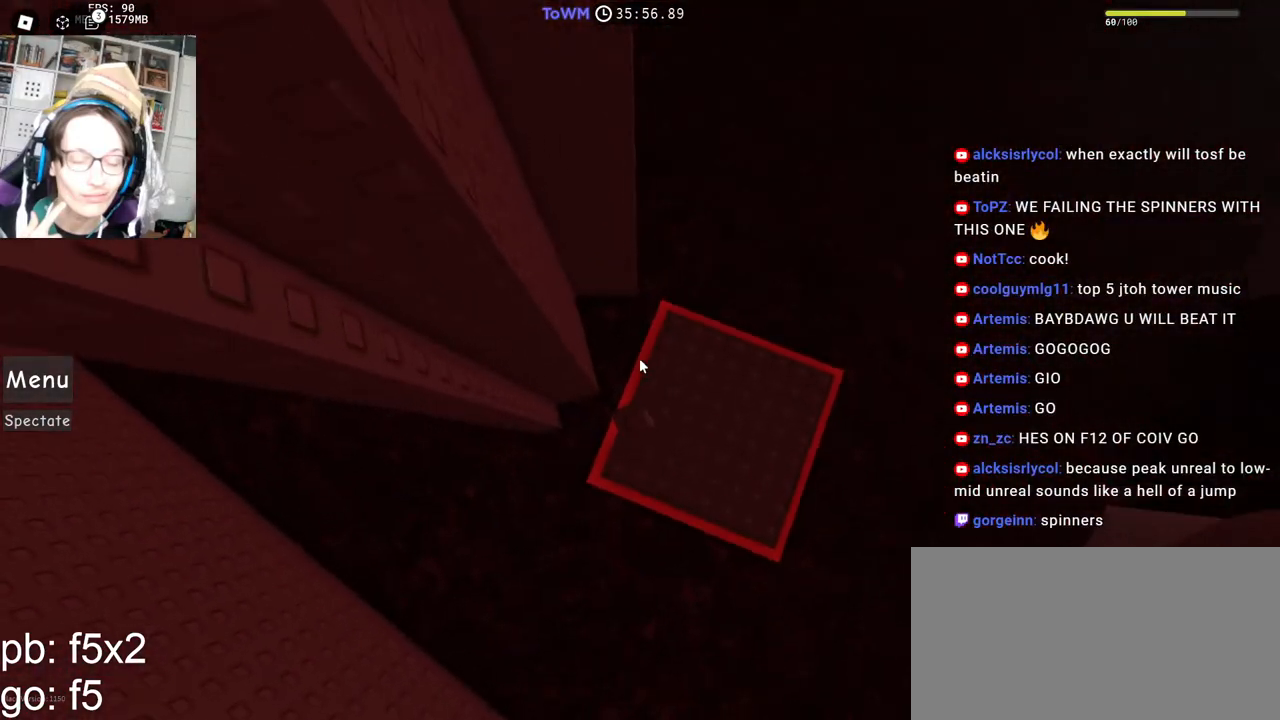
{"keys": ["a"], "mouse": ["right"], "events": [[184, "a", "down"], [350, "space", "down"], [400, "space", "up"]]}
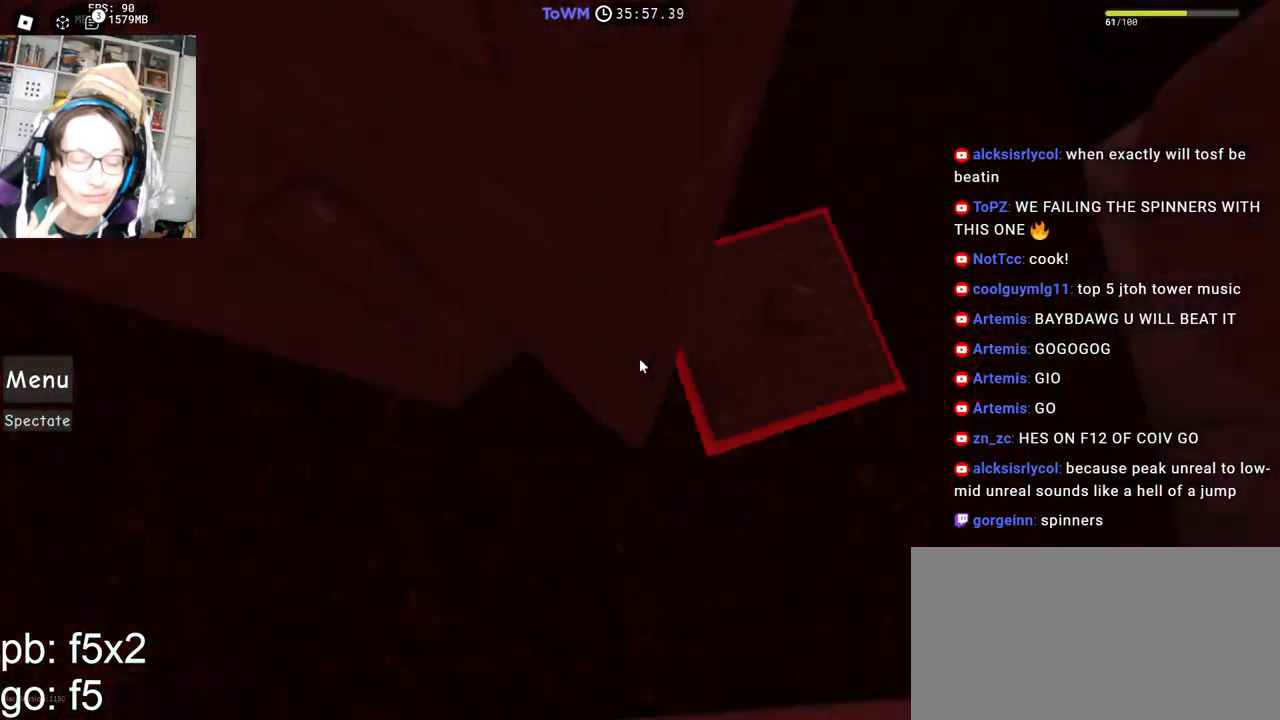
{"keys": ["w"], "mouse": ["right"], "events": [[284, "w", "down"], [384, "a", "up"]]}
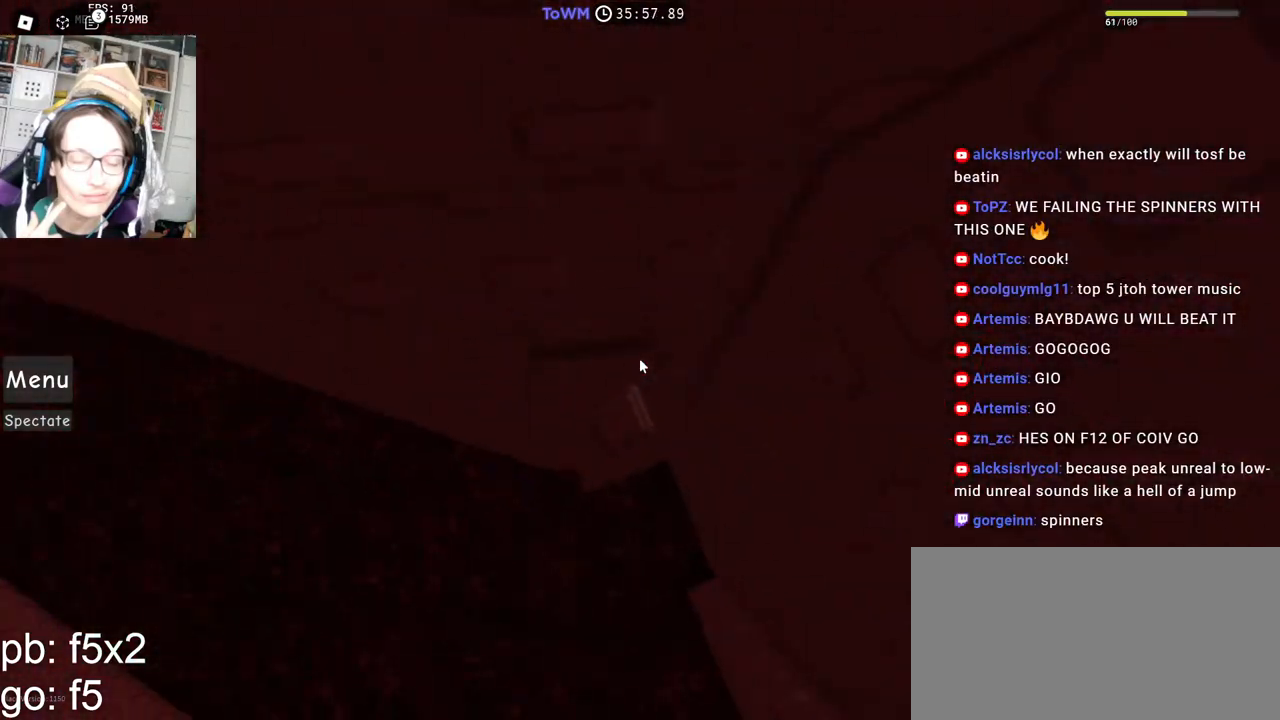
{"keys": ["w"], "mouse": ["right"], "events": [[67, "w", "up"], [134, "w", "down"]]}
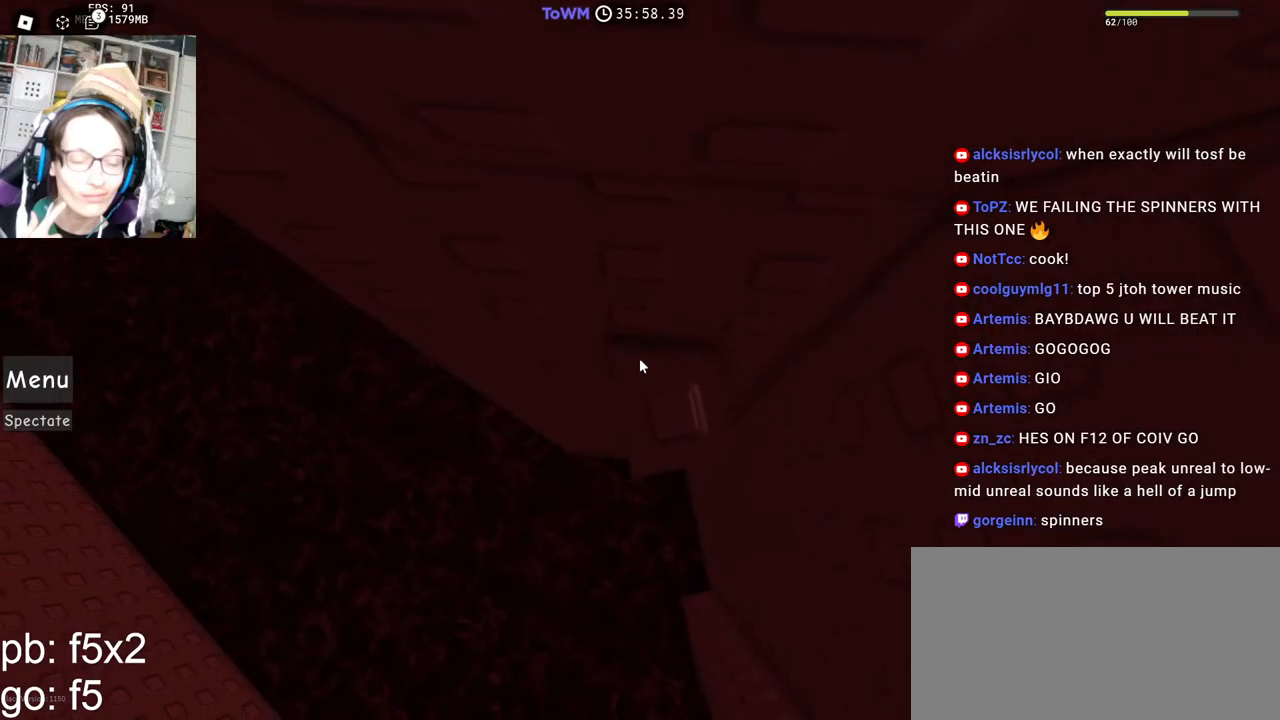
{"keys": ["a"], "mouse": ["right"], "events": [[117, "w", "up"], [234, "w", "down"], [284, "w", "up"], [450, "a", "down"]]}
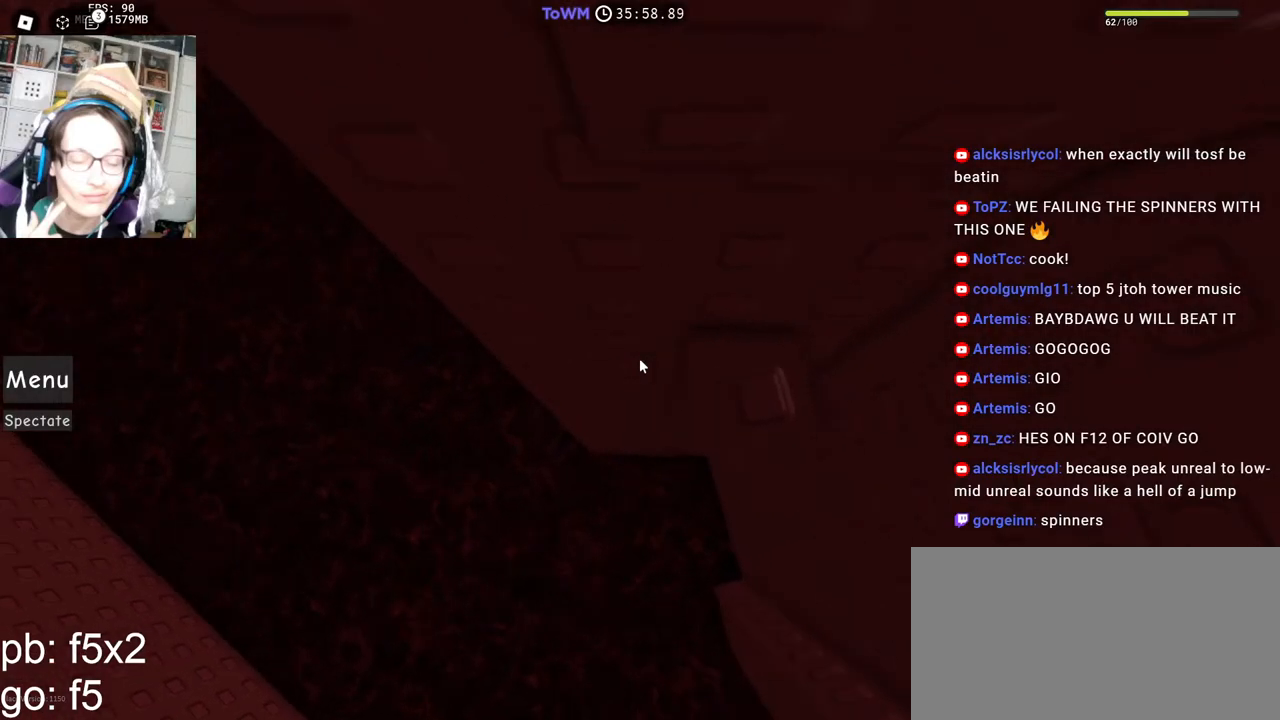
{"keys": ["a"], "mouse": ["right"], "events": [[100, "space", "down"], [150, "space", "up"]]}
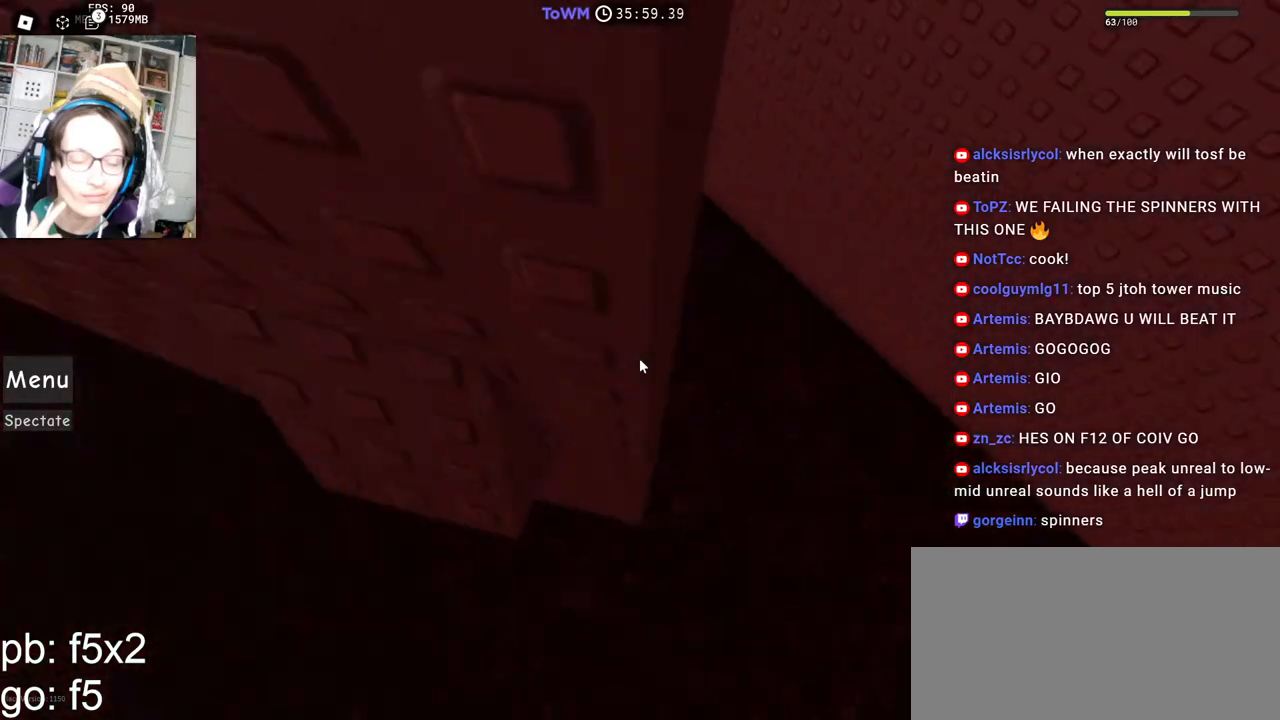
{"keys": [], "mouse": ["right"], "events": [[184, "a", "up"]]}
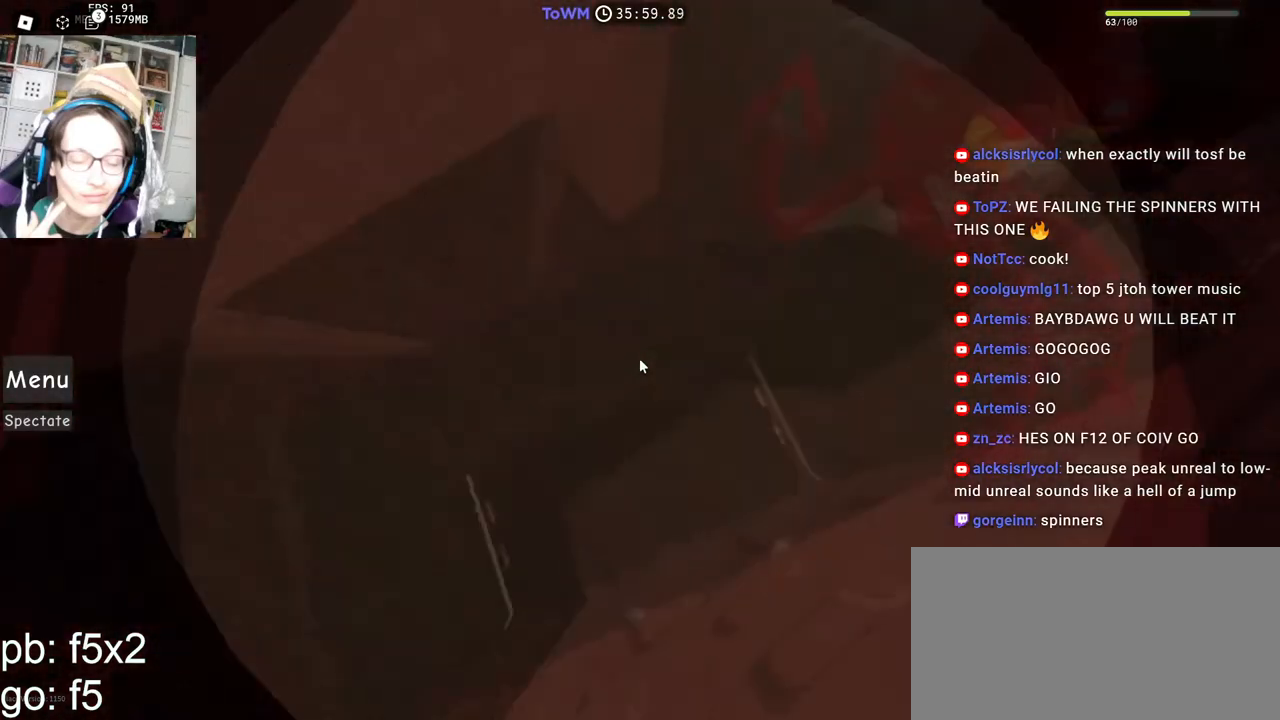
{"keys": ["a"], "mouse": ["right"], "events": [[267, "a", "down"], [317, "a", "up"], [500, "a", "down"]]}
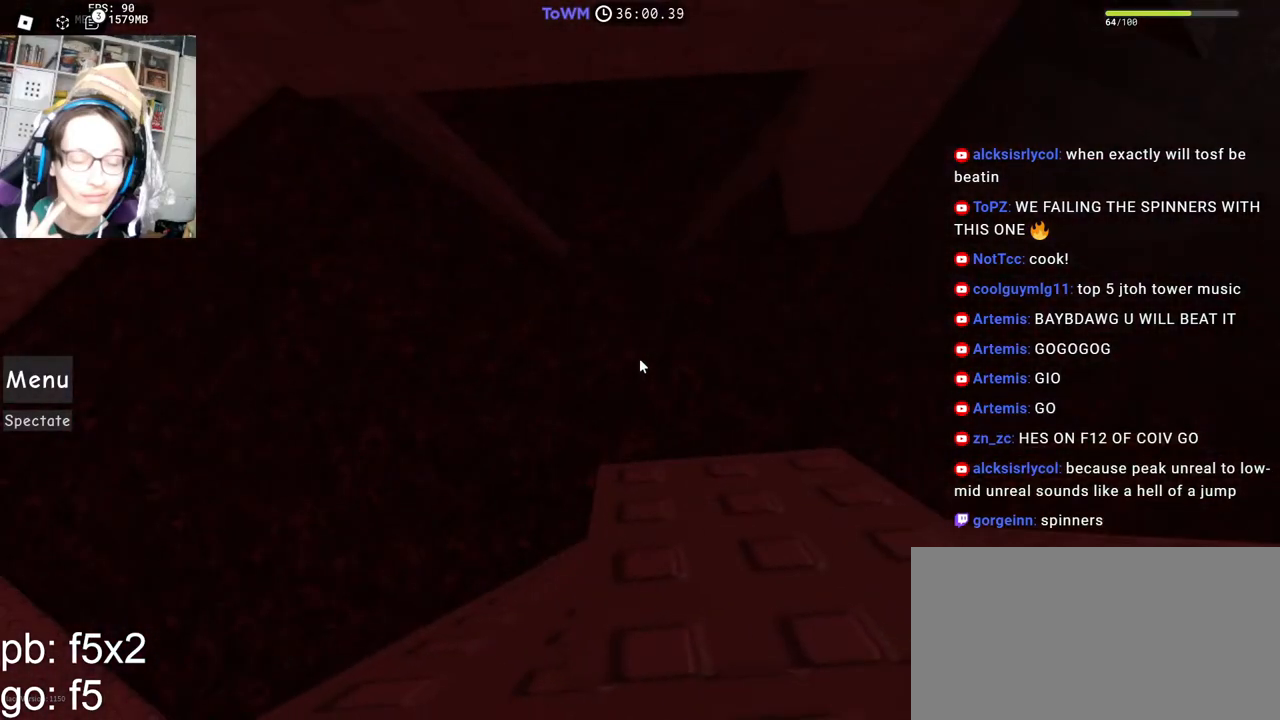
{"keys": ["a"], "mouse": ["right"], "events": [[184, "space", "down"], [234, "space", "up"]]}
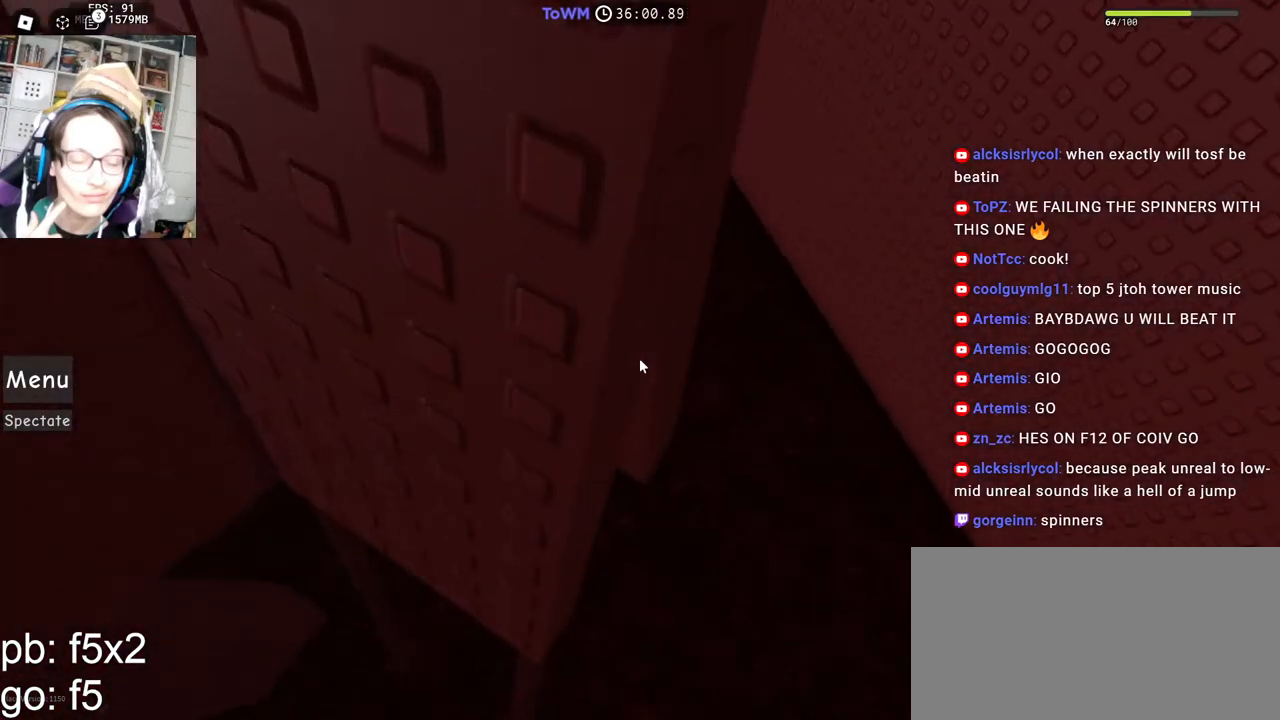
{"keys": ["d"], "mouse": ["right"], "events": [[117, "a", "up"], [150, "space", "down"], [217, "shift", "down"], [217, "space", "up"], [284, "w", "down"], [300, "d", "down"], [367, "shift", "up"], [484, "w", "up"]]}
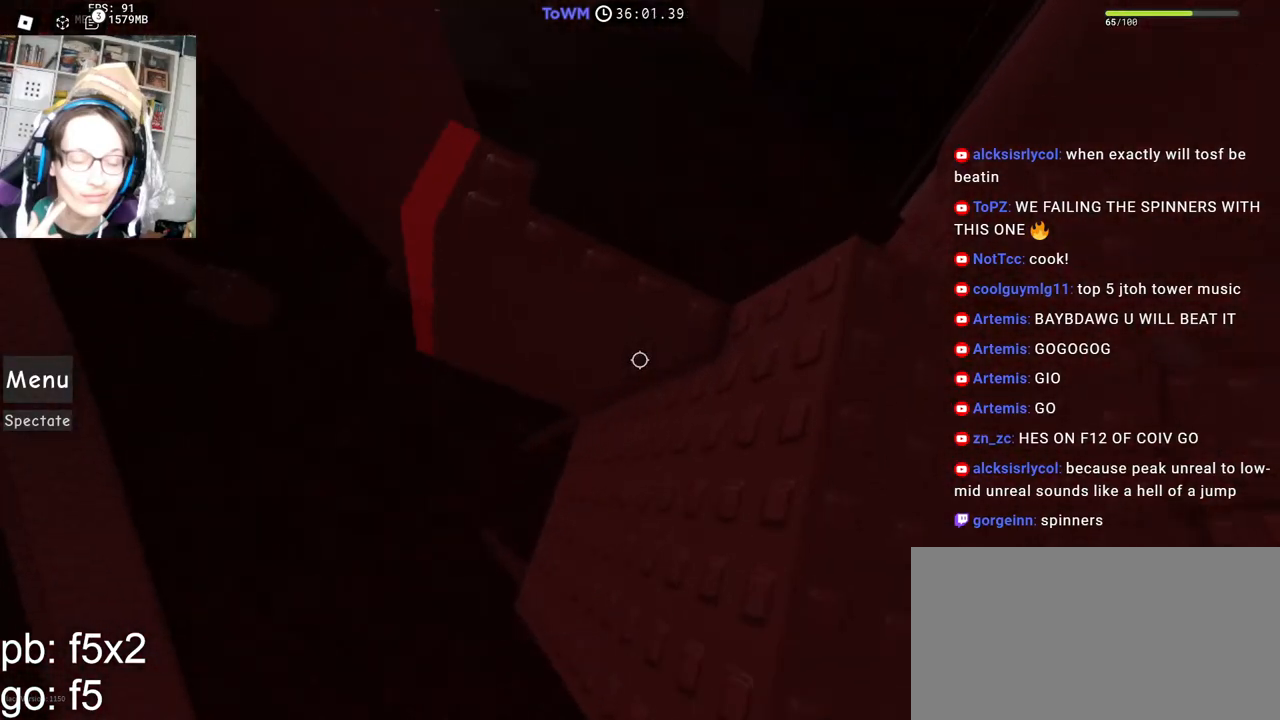
{"keys": [], "mouse": ["right"], "events": [[17, "d", "up"], [117, "space", "down"], [184, "space", "up"], [200, "w", "down"], [417, "d", "down"], [467, "w", "up"], [500, "d", "up"]]}
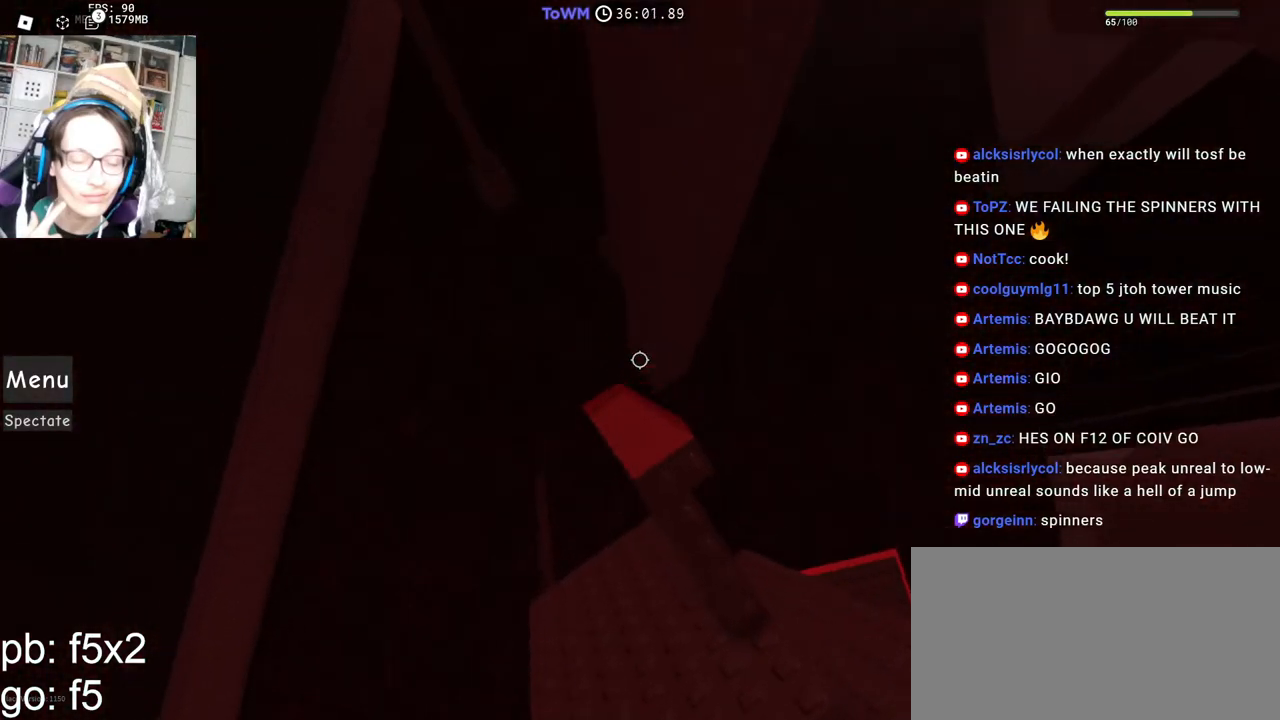
{"keys": [], "mouse": ["right"], "events": [[367, "d", "down"], [417, "d", "up"]]}
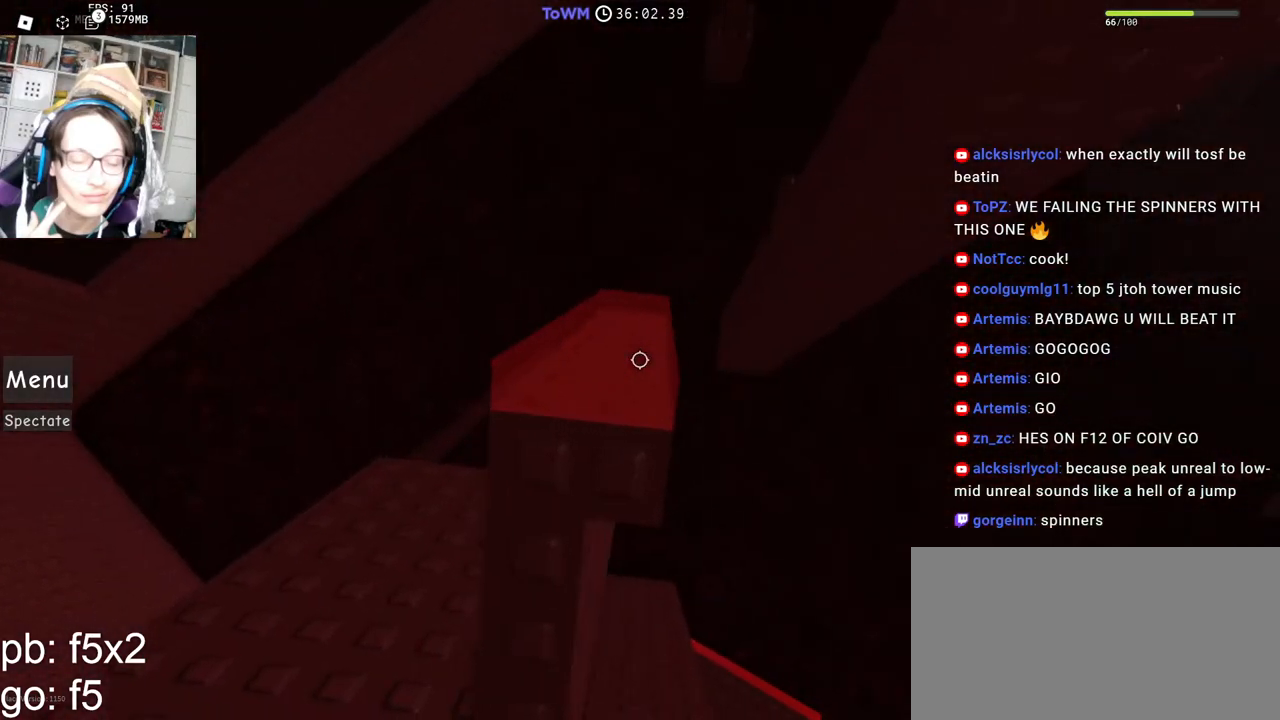
{"keys": [], "mouse": ["right"], "events": [[34, "space", "down"], [84, "space", "up"], [167, "d", "down"], [167, "s", "down"], [200, "s", "up"], [217, "d", "up"]]}
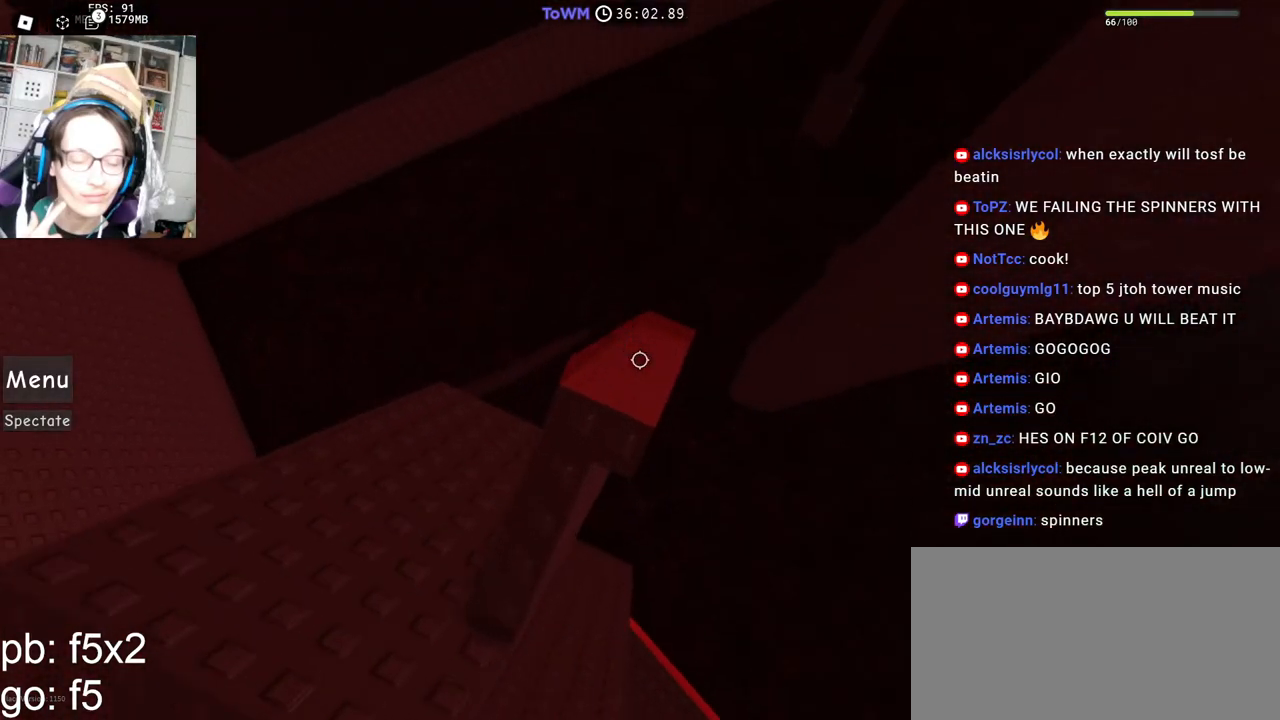
{"keys": ["d"], "mouse": ["right"], "events": [[200, "d", "down"], [367, "space", "down"], [417, "space", "up"]]}
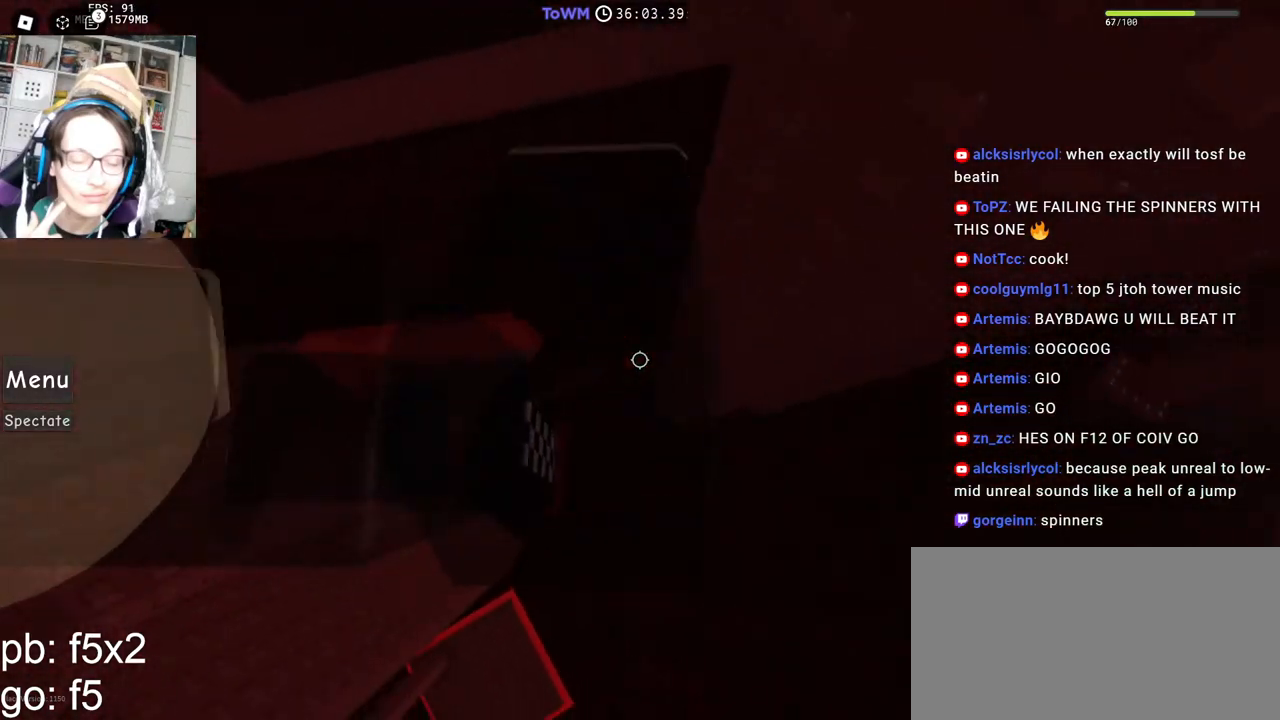
{"keys": ["d"], "mouse": ["right"], "events": []}
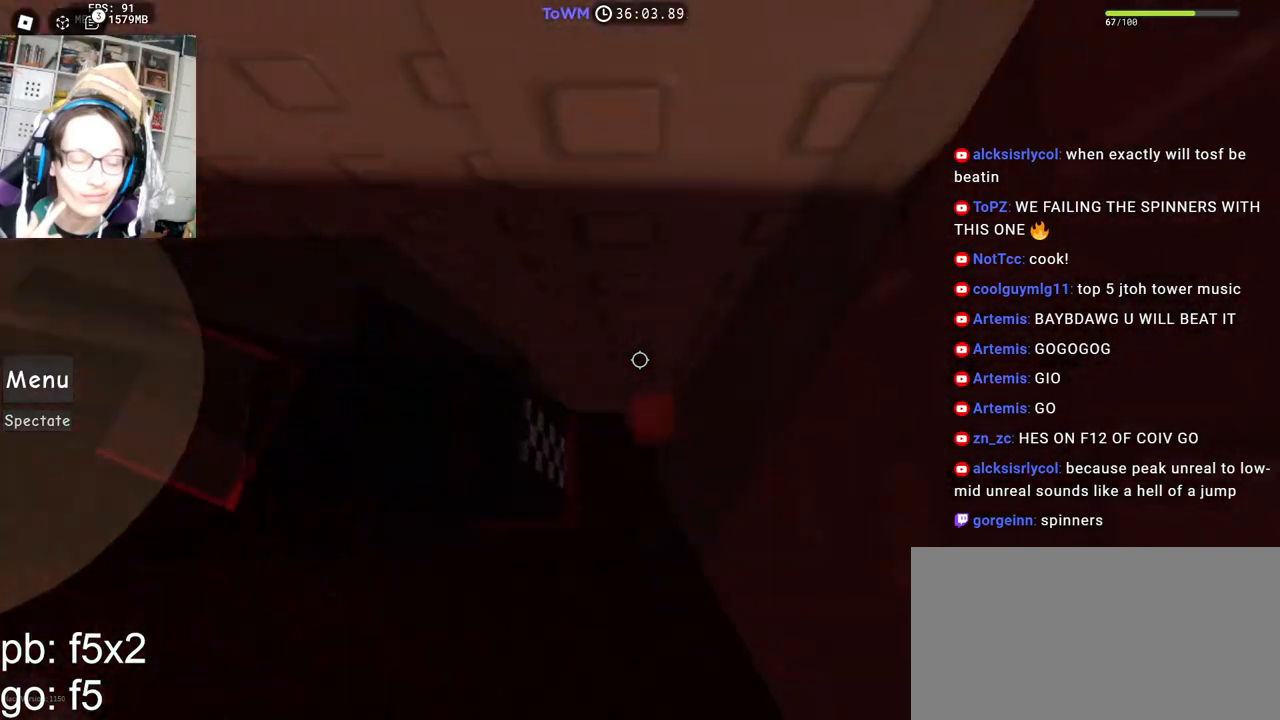
{"keys": [], "mouse": ["right"], "events": [[84, "shift", "down"], [250, "shift", "up"], [467, "d", "up"]]}